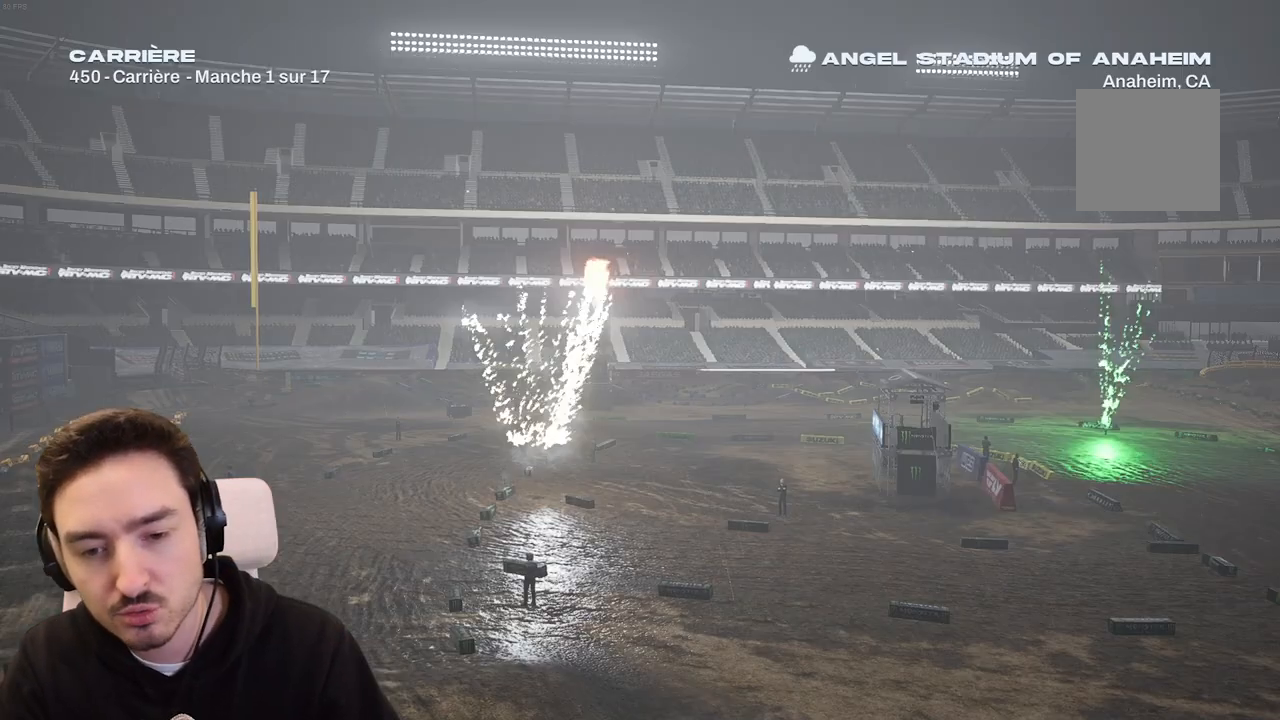
Gameplay with a controller (Xbox layout); each line is a JSON object with the inputs held at the frame after it. "events" lists button and stick changes between this image and that frame as [ms after this image, input, new state], when the widget could be followed in between. Not read: L3 R3.
{"buttons": [], "left_stick": "center", "right_stick": "center", "events": [[400, "A", "down"], [483, "A", "up"]]}
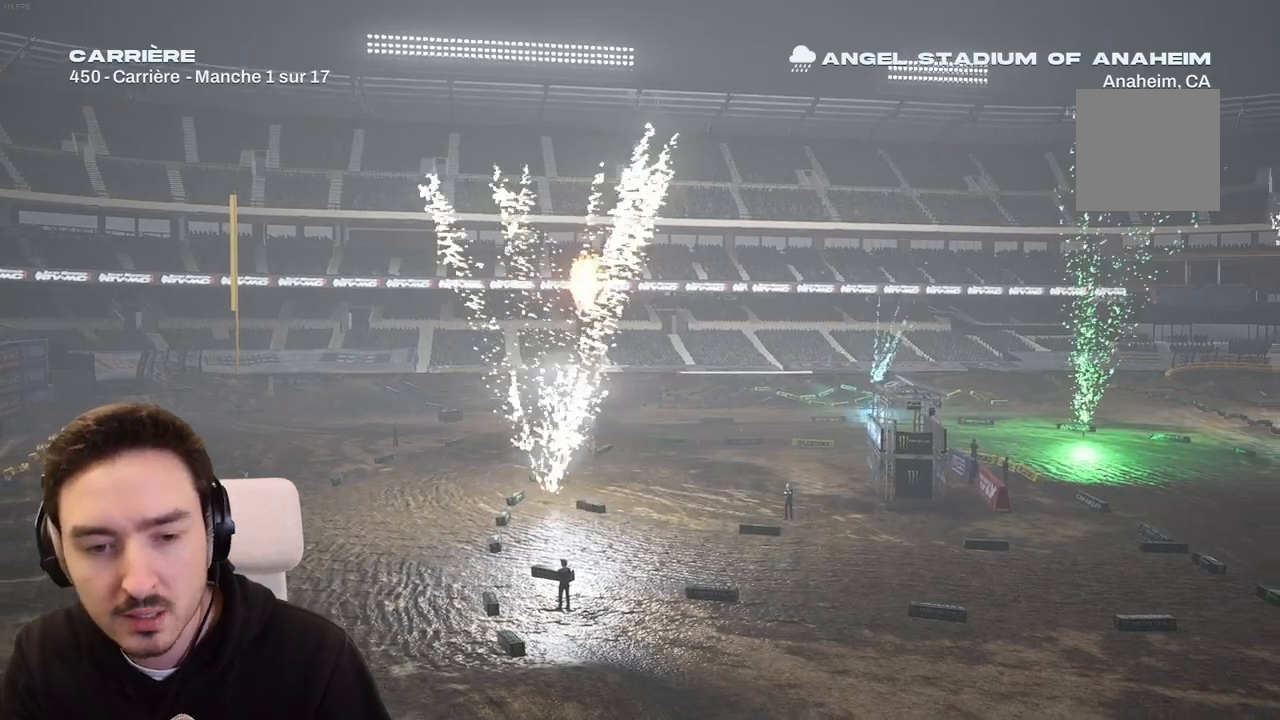
{"buttons": [], "left_stick": "center", "right_stick": "center", "events": []}
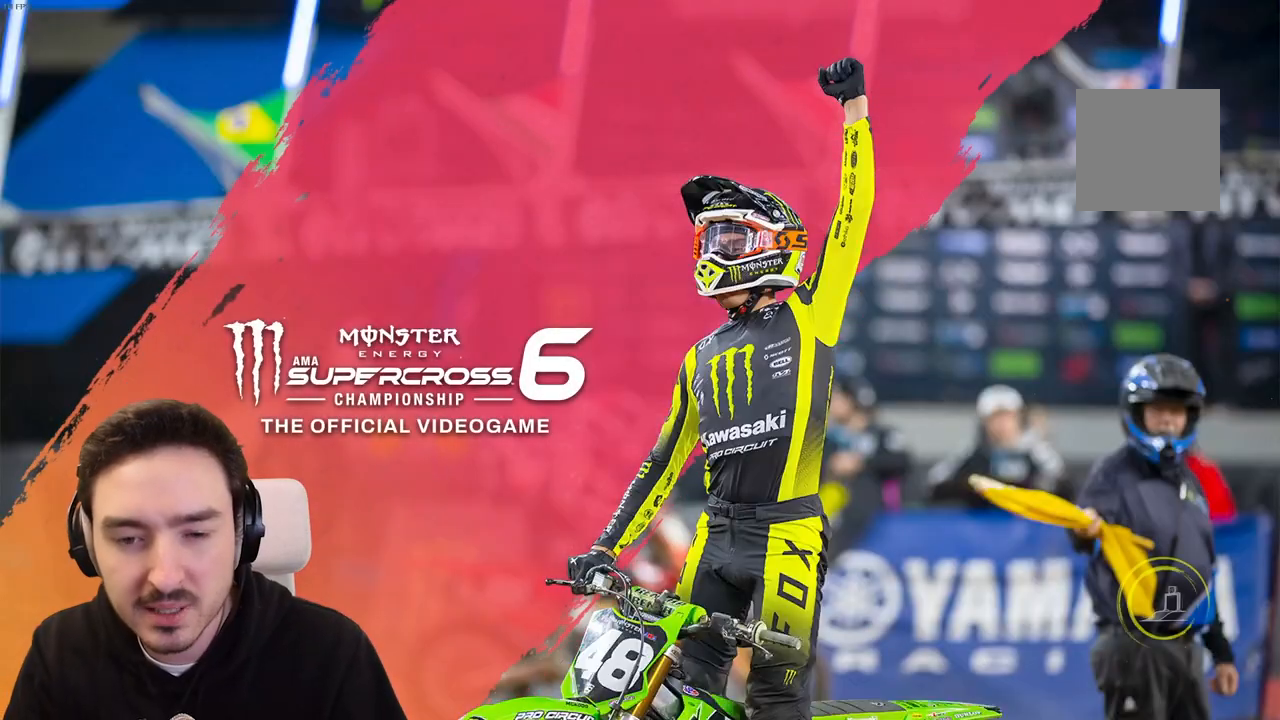
{"buttons": [], "left_stick": "center", "right_stick": "center", "events": []}
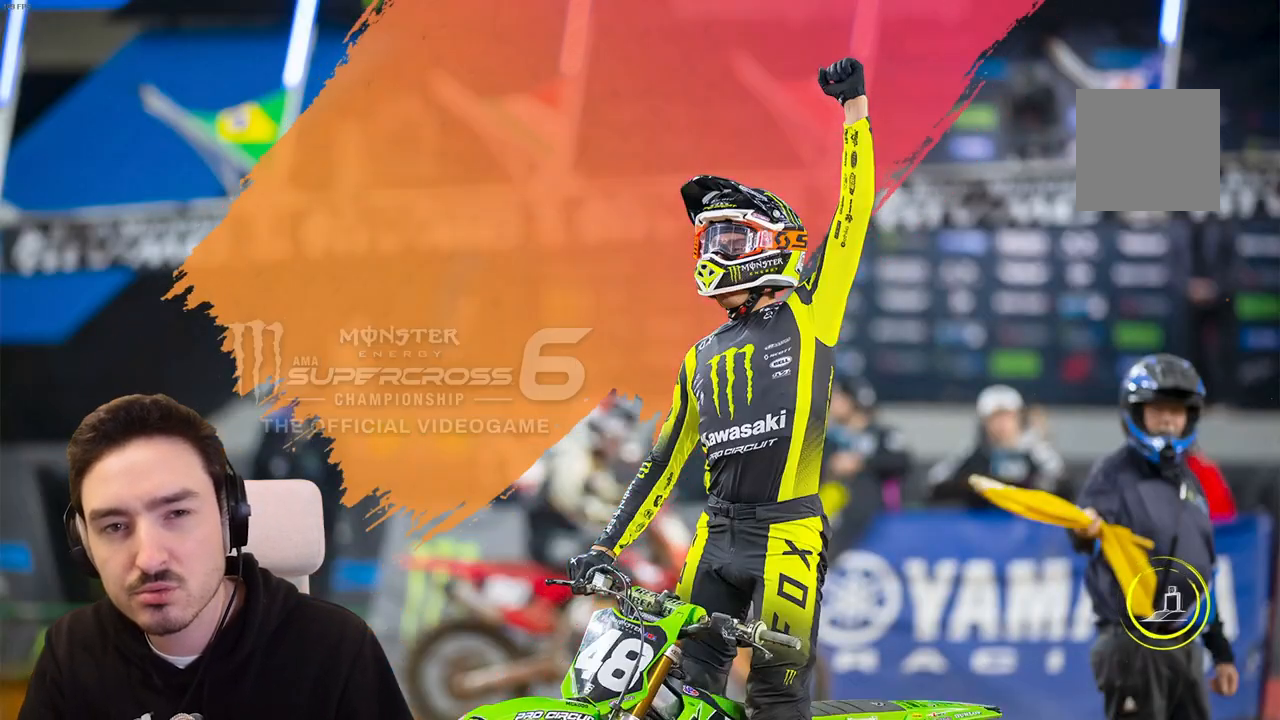
{"buttons": ["R1"], "left_stick": "center", "right_stick": "center", "events": [[217, "R1", "down"]]}
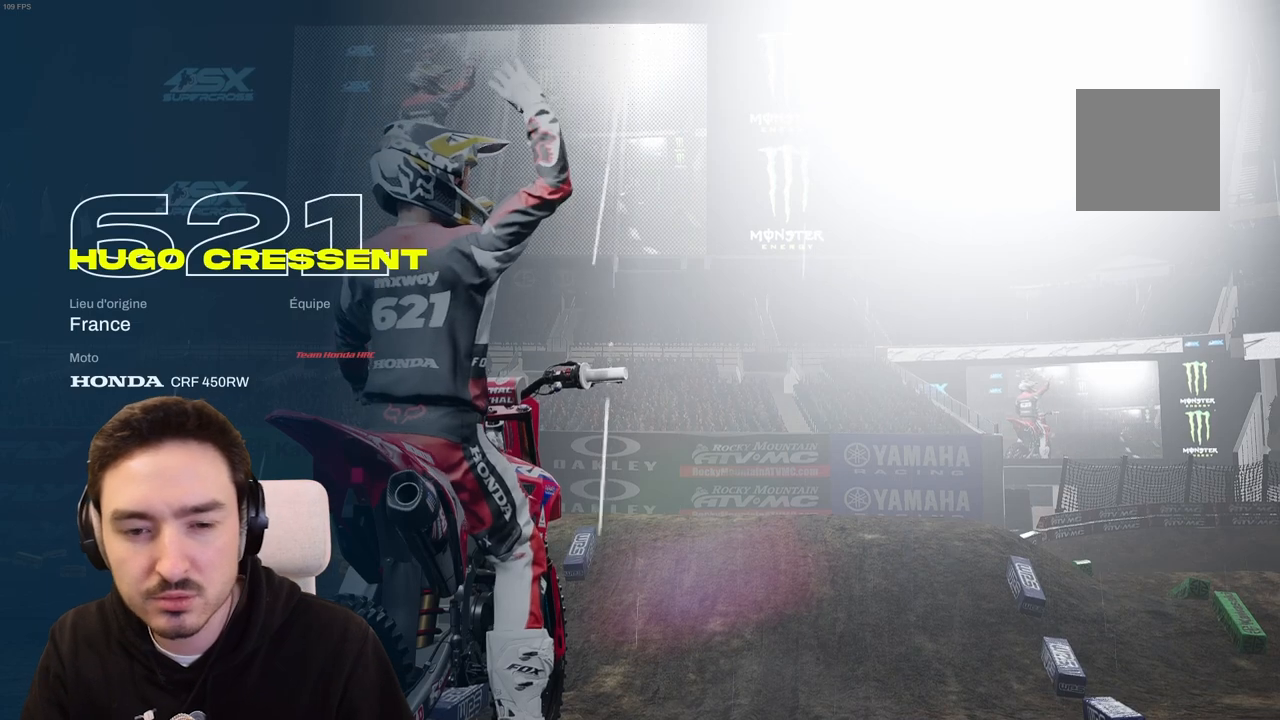
{"buttons": ["R1"], "left_stick": "center", "right_stick": "center", "events": []}
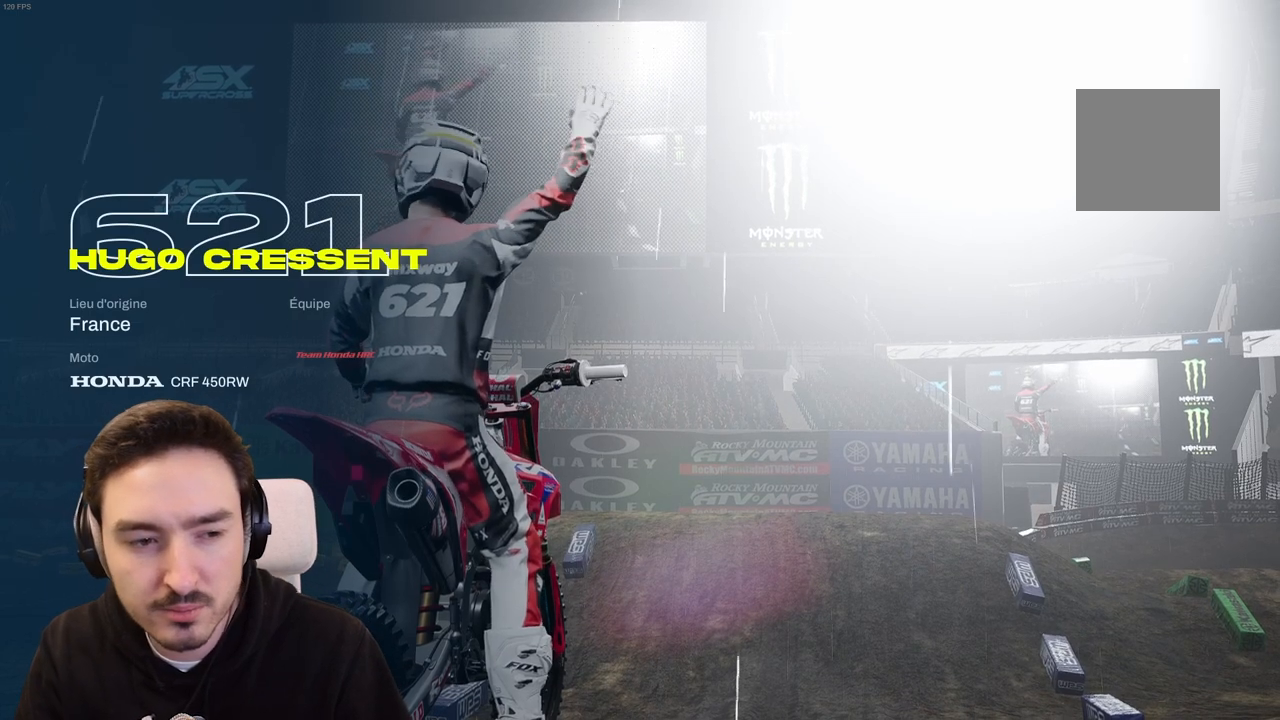
{"buttons": [], "left_stick": "center", "right_stick": "center", "events": [[317, "A", "down"], [383, "A", "up"], [417, "R1", "up"]]}
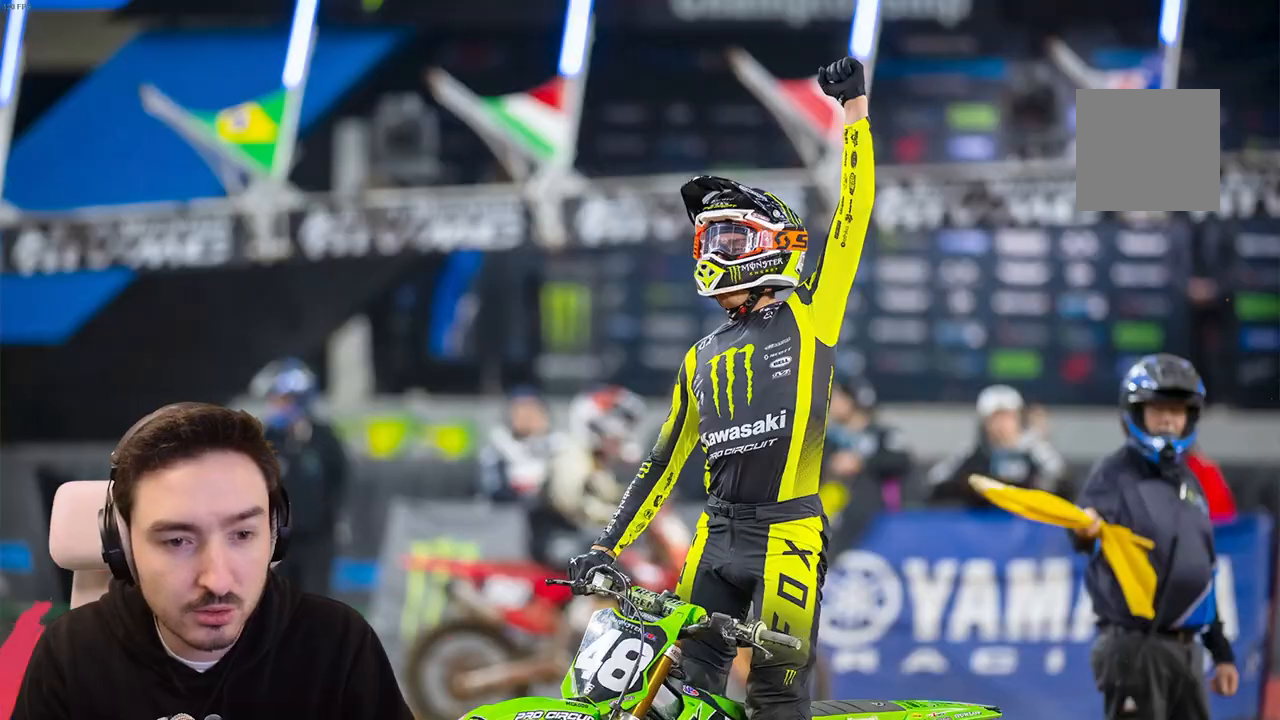
{"buttons": [], "left_stick": "center", "right_stick": "center", "events": []}
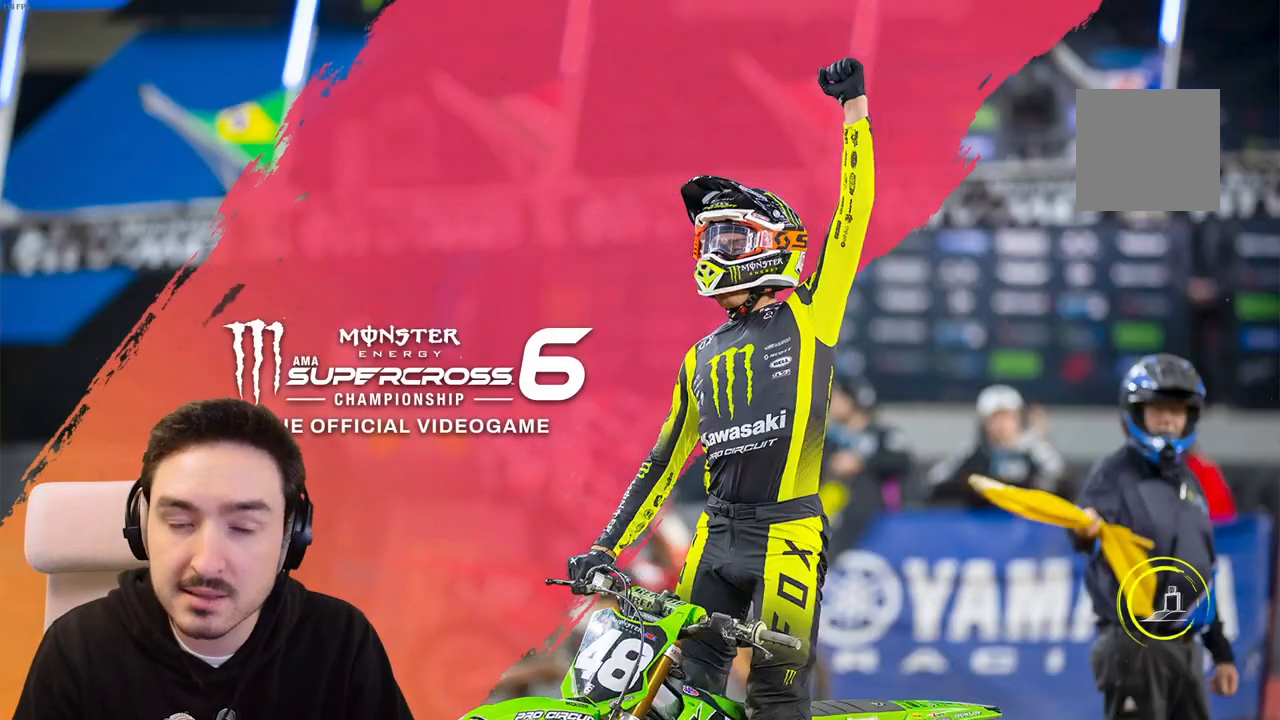
{"buttons": [], "left_stick": "center", "right_stick": "center", "events": []}
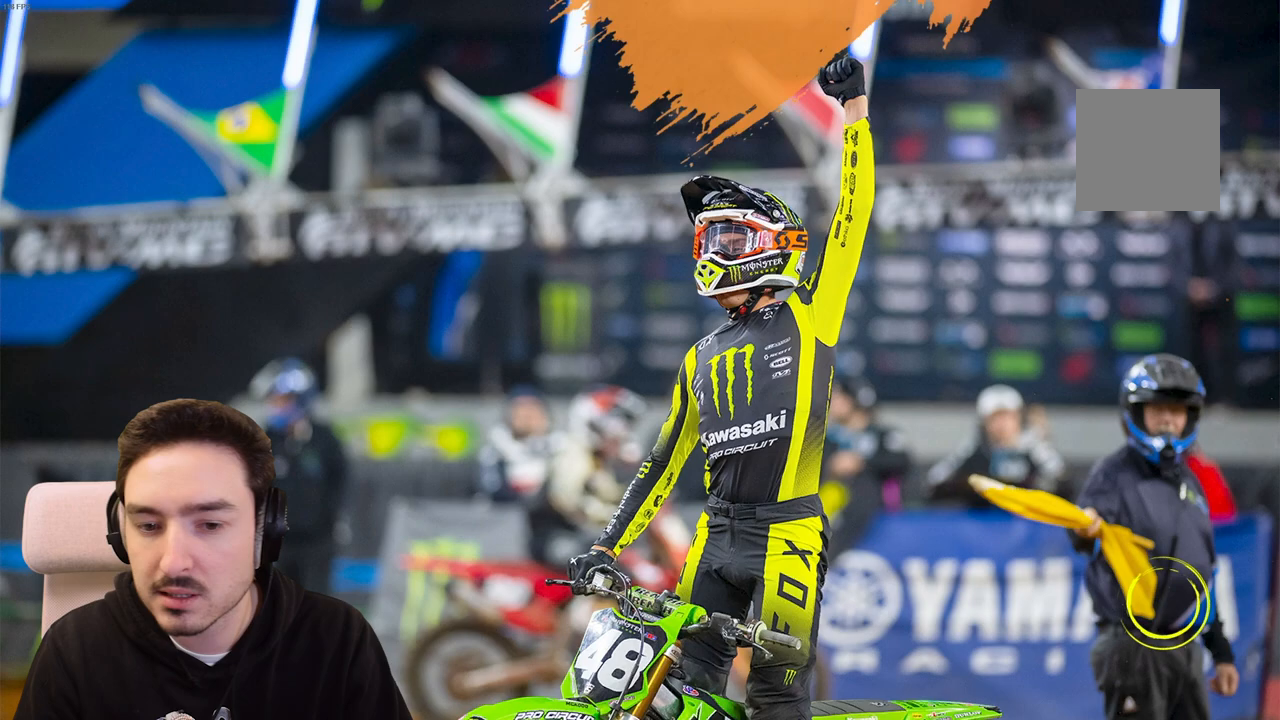
{"buttons": [], "left_stick": "center", "right_stick": "center", "events": []}
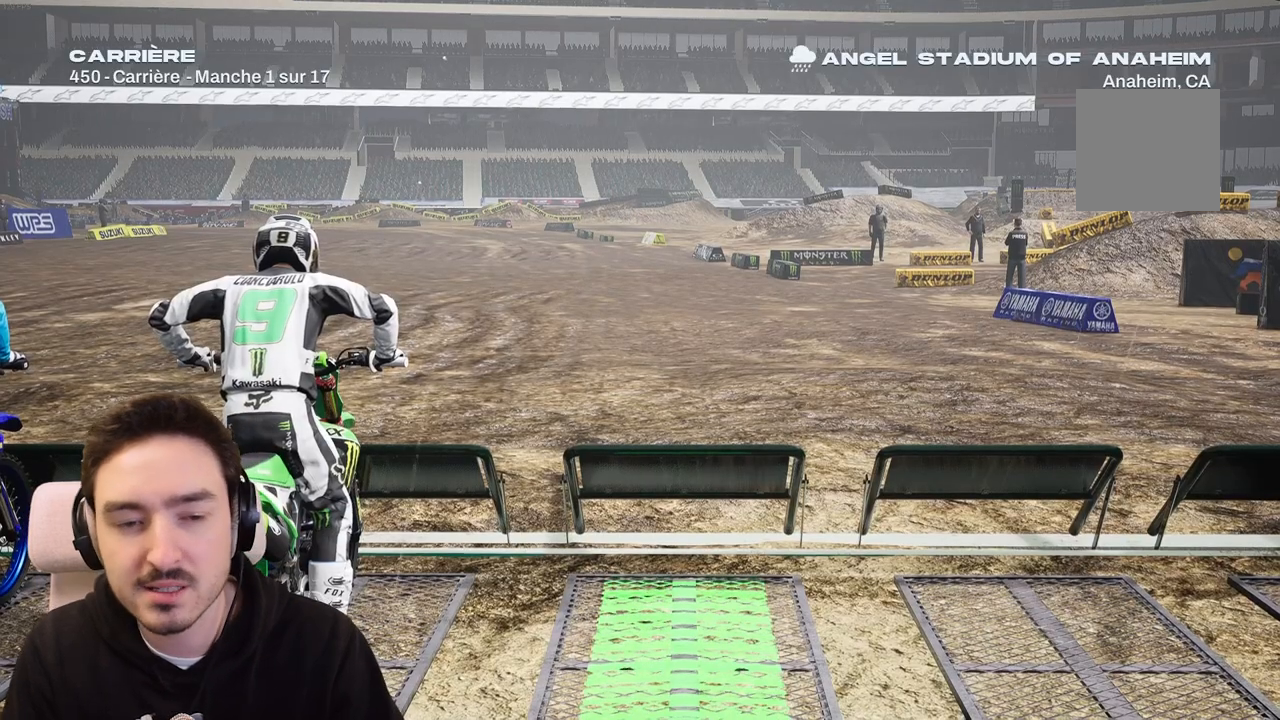
{"buttons": [], "left_stick": "center", "right_stick": "center", "events": []}
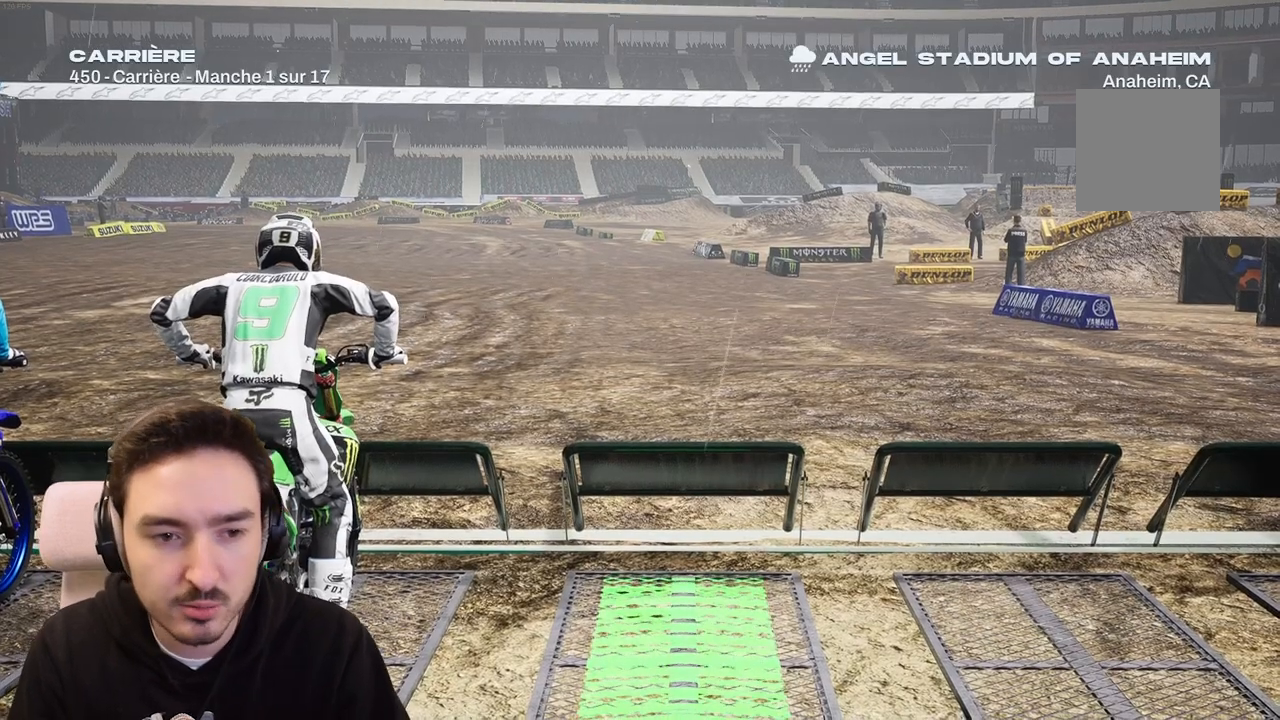
{"buttons": [], "left_stick": "center", "right_stick": "center", "events": [[133, "A", "down"], [233, "A", "up"]]}
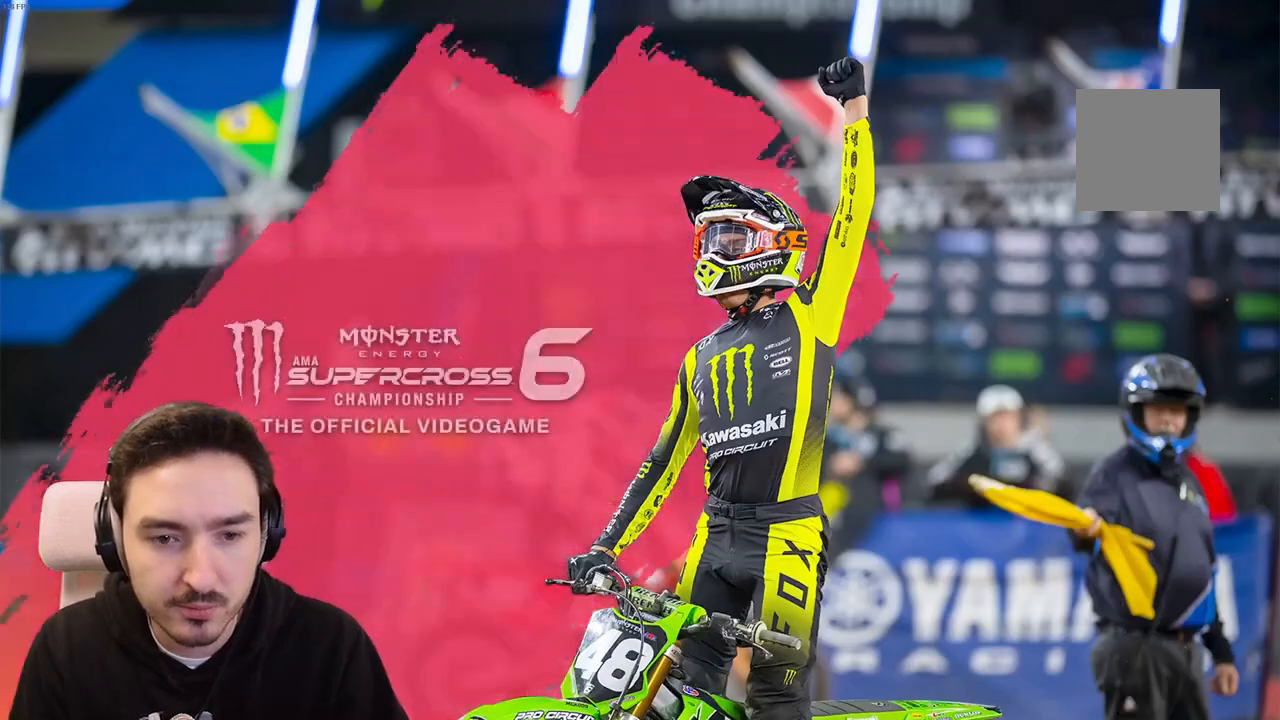
{"buttons": [], "left_stick": "center", "right_stick": "center", "events": []}
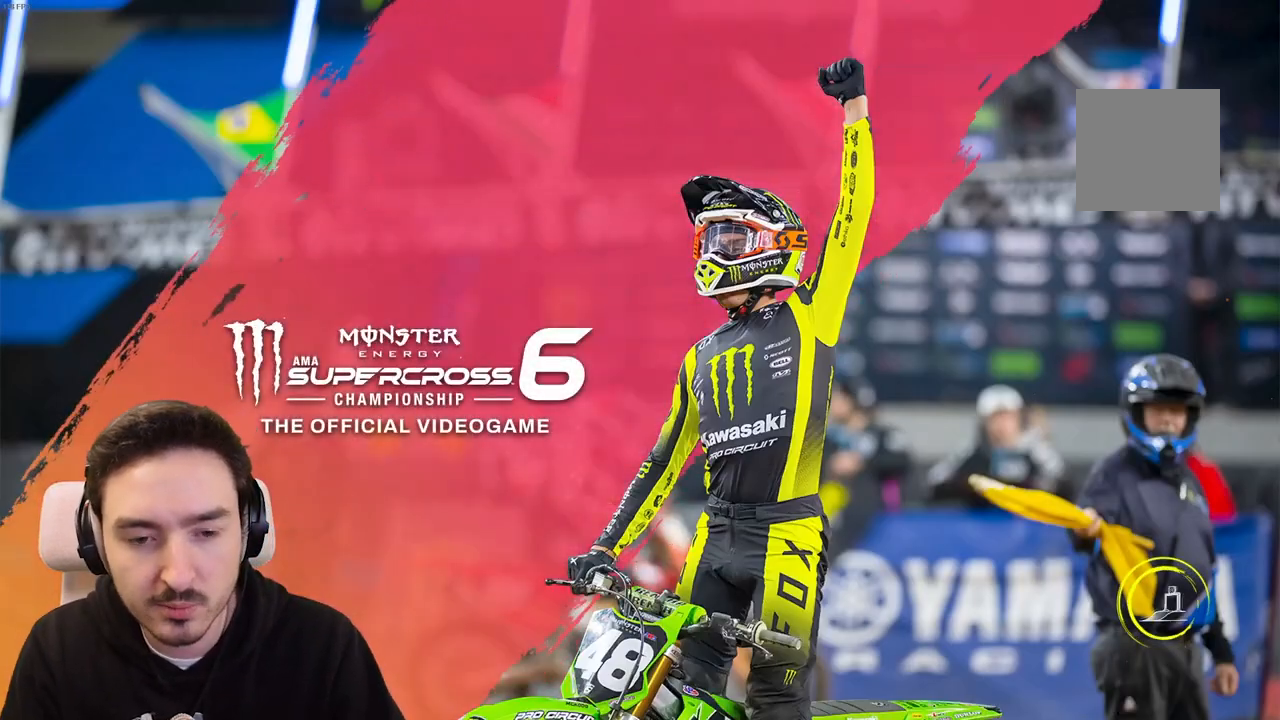
{"buttons": [], "left_stick": "center", "right_stick": "center", "events": []}
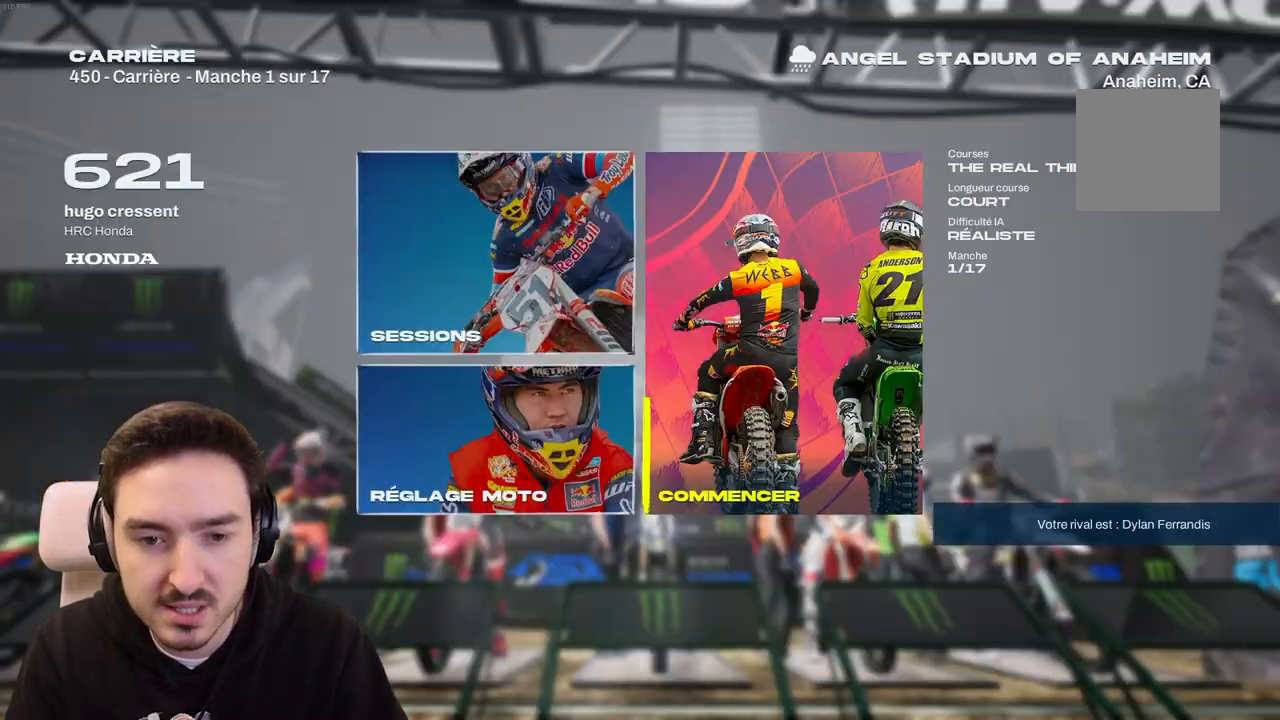
{"buttons": ["A"], "left_stick": "center", "right_stick": "center", "events": [[500, "A", "down"]]}
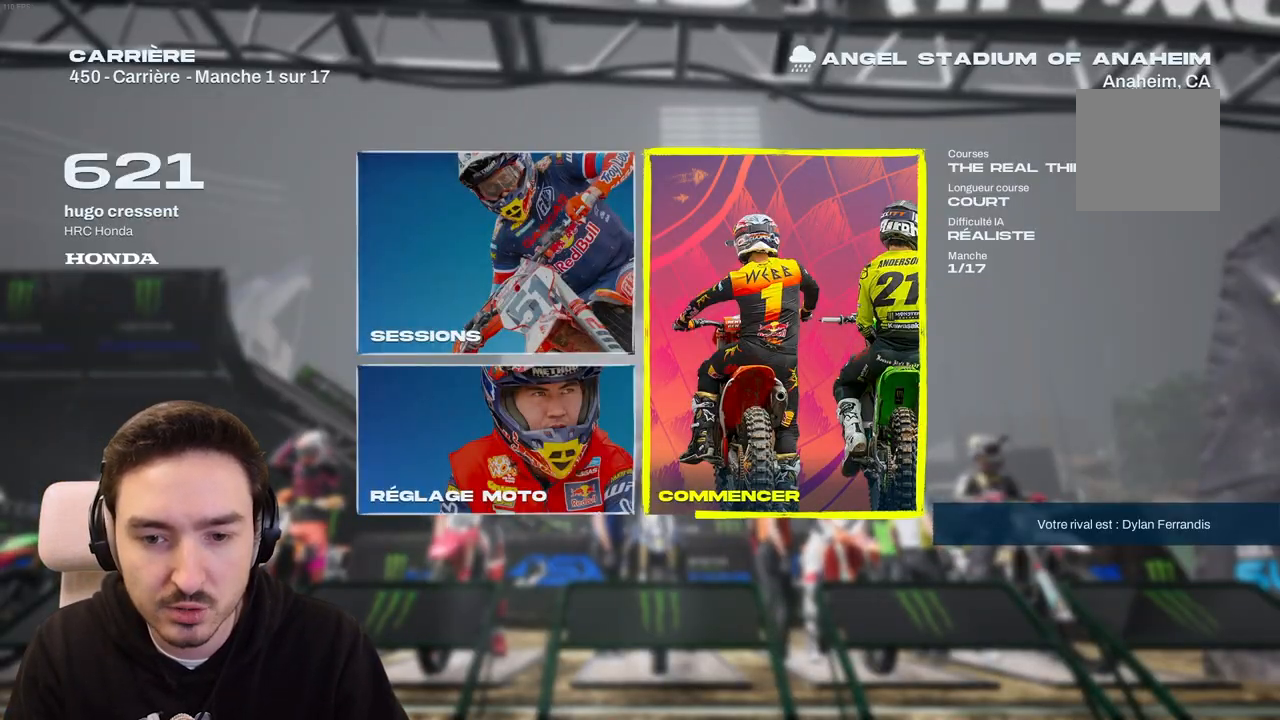
{"buttons": ["R2"], "left_stick": "center", "right_stick": "center", "events": [[100, "A", "up"], [267, "R2", "down"]]}
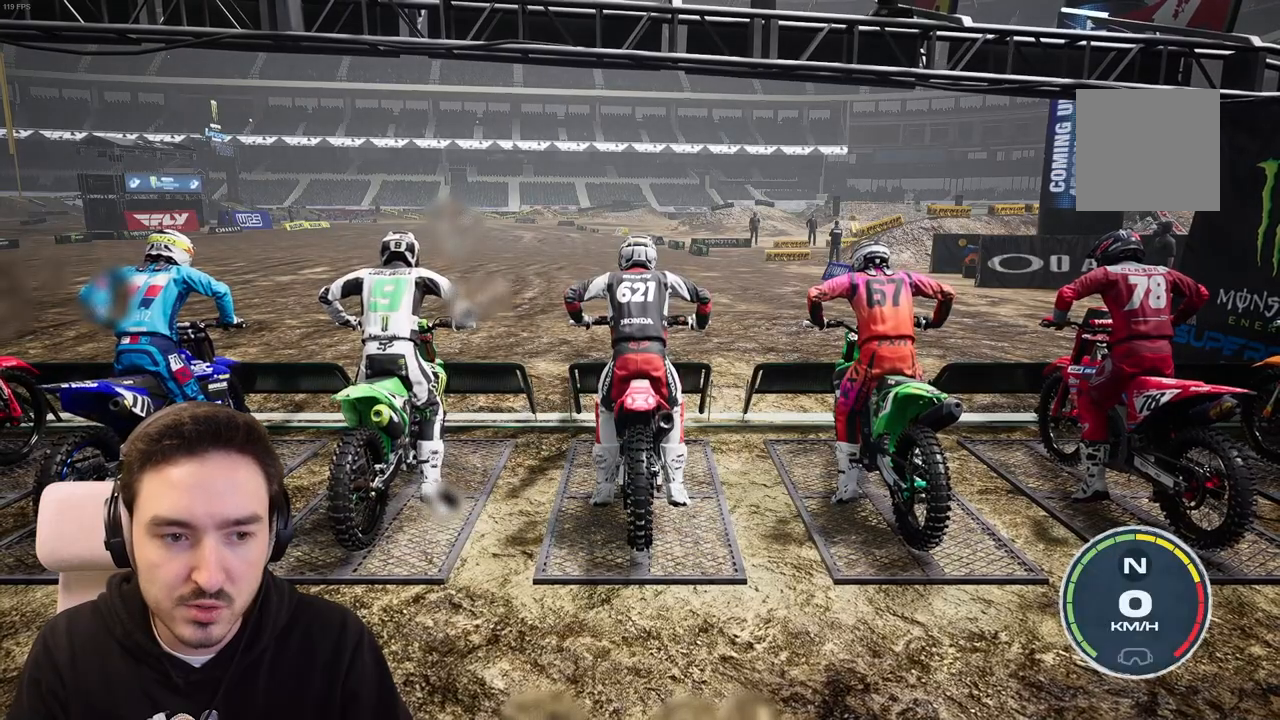
{"buttons": ["R2"], "left_stick": "center", "right_stick": "center", "events": []}
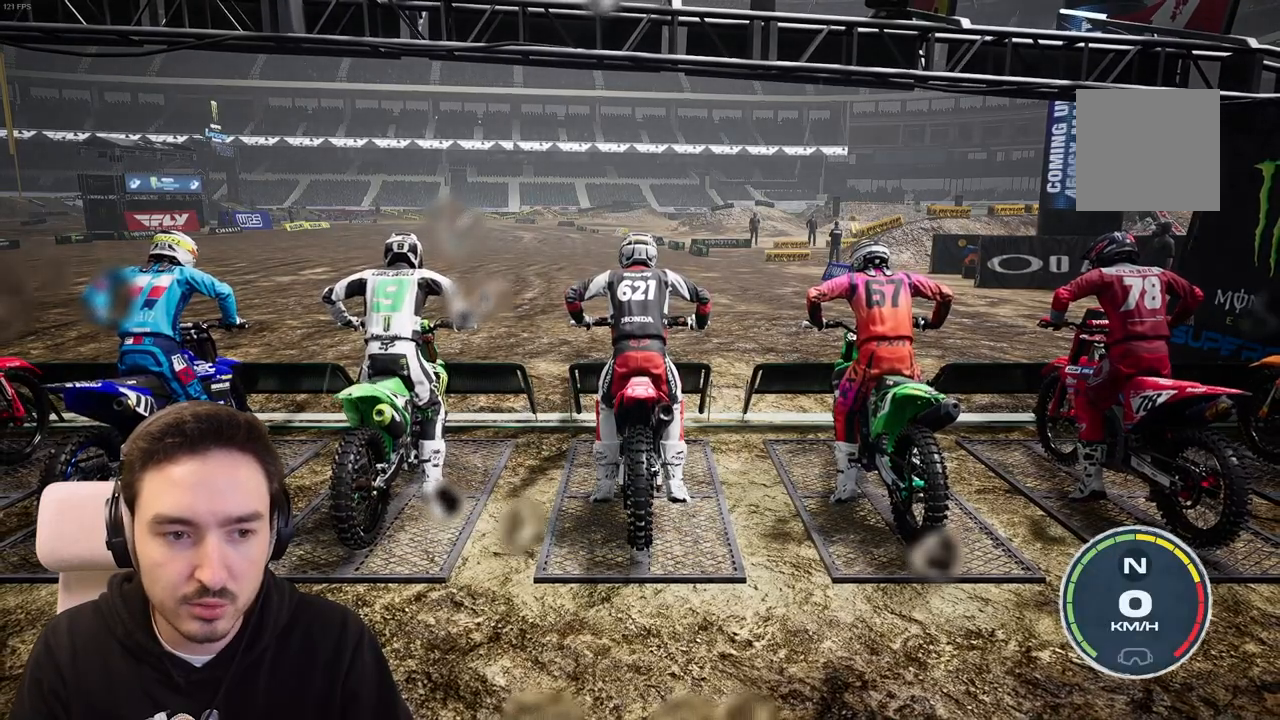
{"buttons": ["R2"], "left_stick": "center", "right_stick": "center", "events": []}
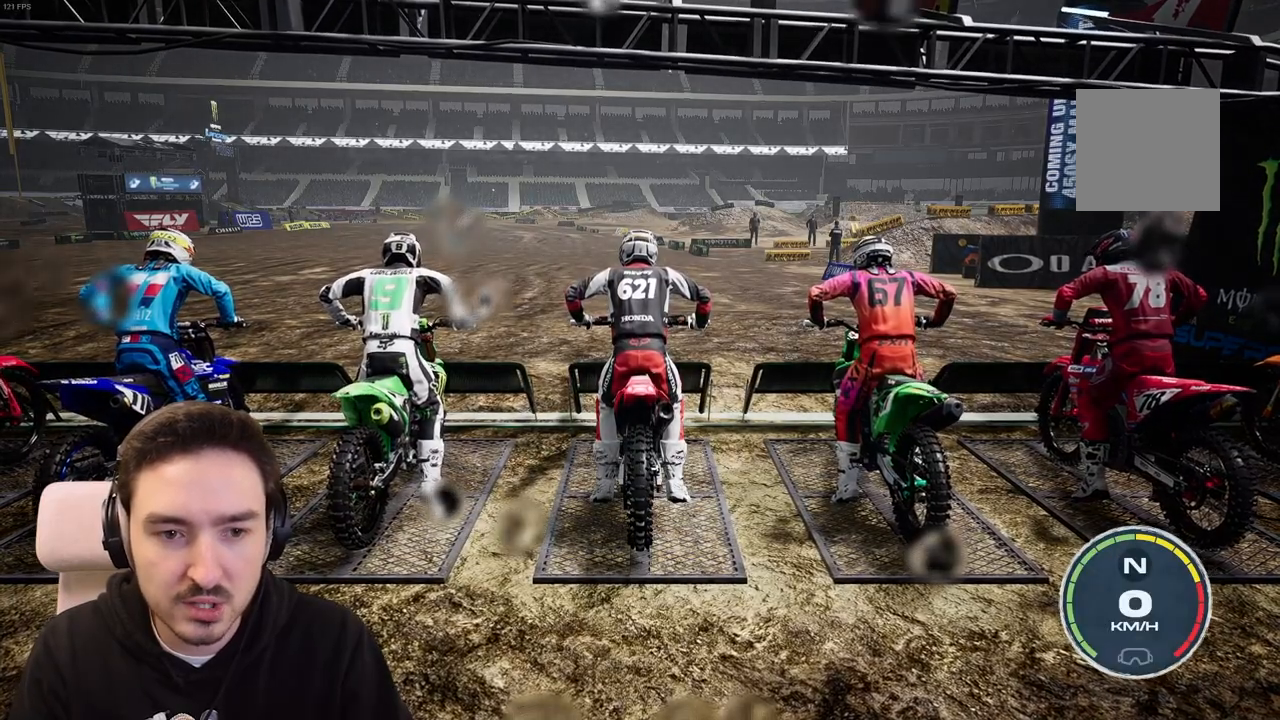
{"buttons": [], "left_stick": "center", "right_stick": "center", "events": [[150, "R2", "up"]]}
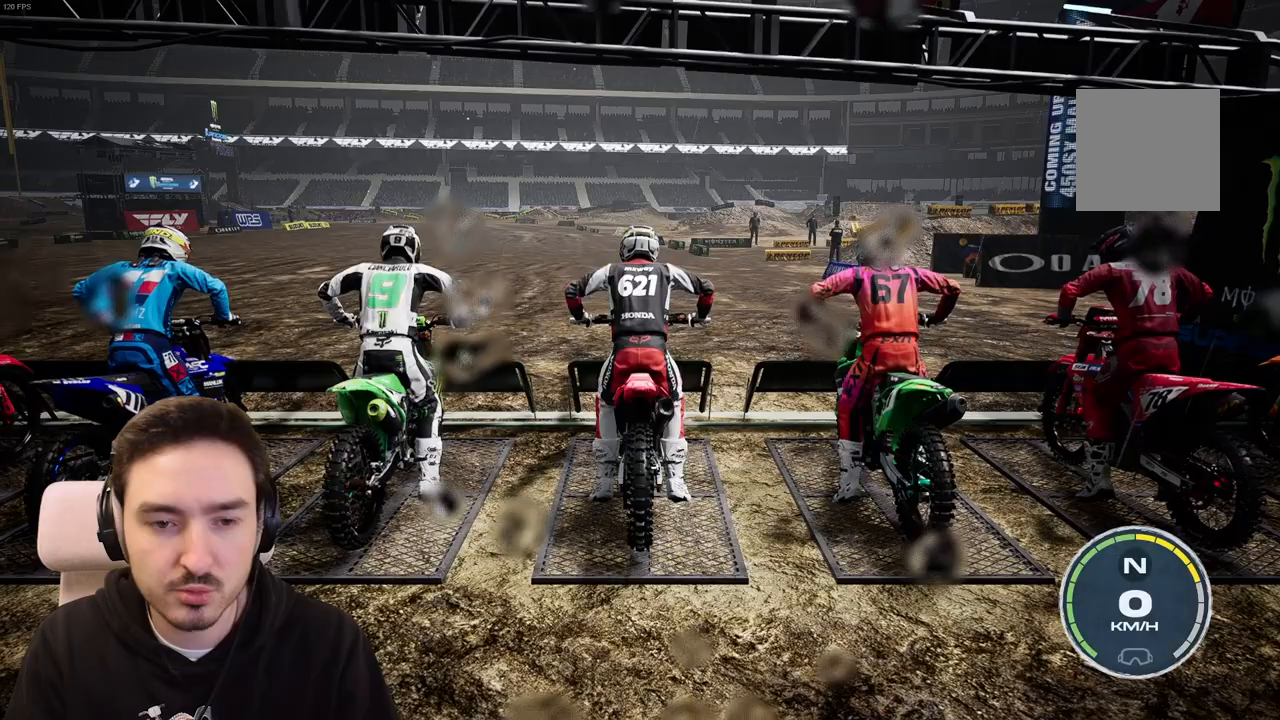
{"buttons": [], "left_stick": "center", "right_stick": "center", "events": []}
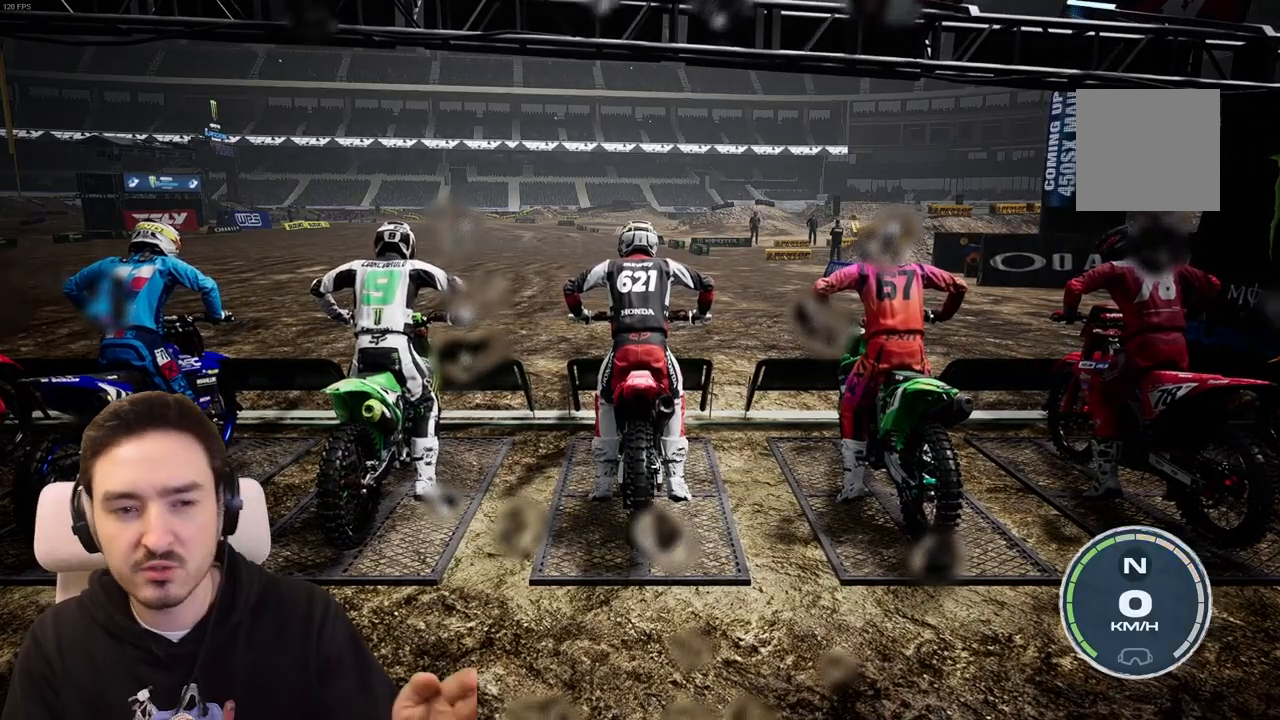
{"buttons": [], "left_stick": "center", "right_stick": "center", "events": []}
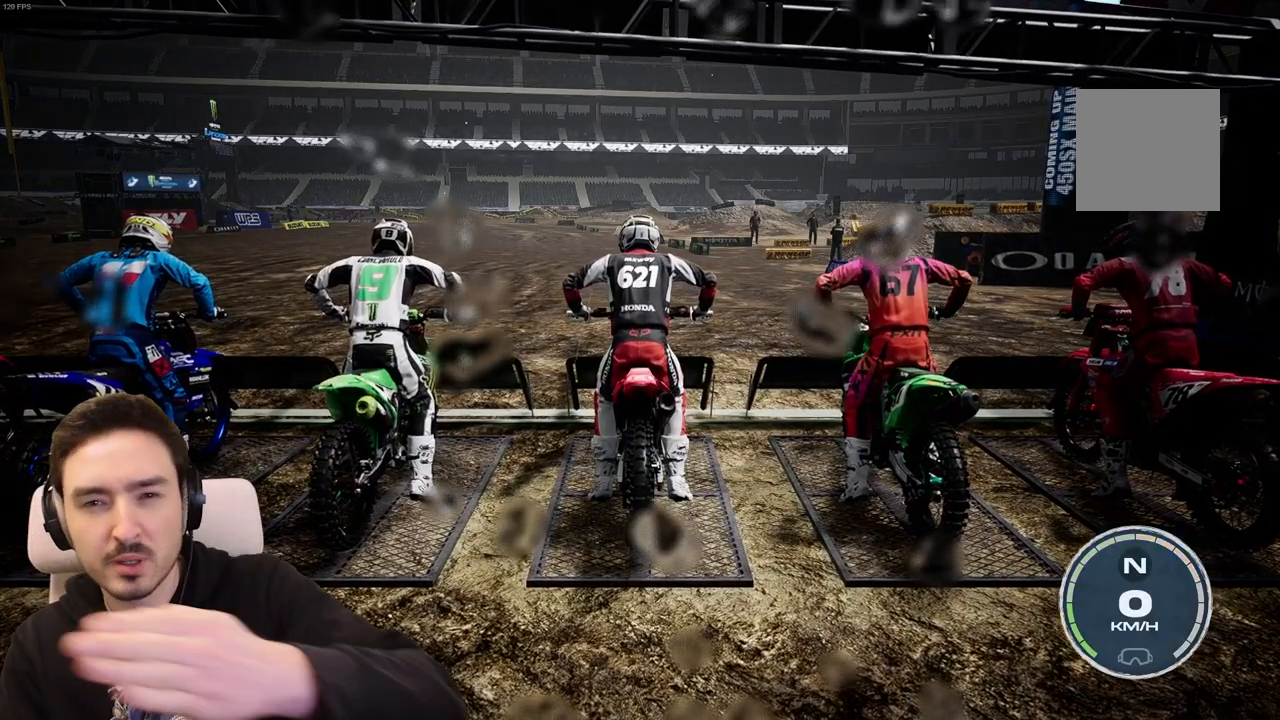
{"buttons": [], "left_stick": "center", "right_stick": "center", "events": []}
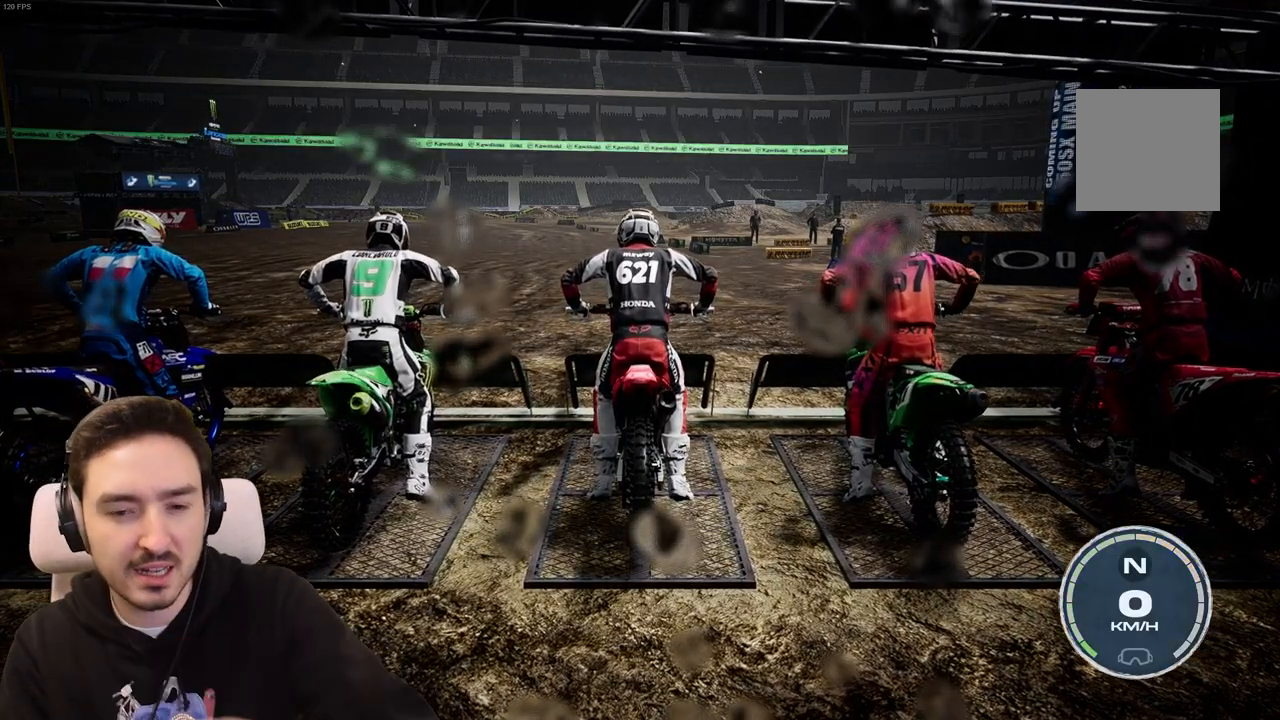
{"buttons": ["R2"], "left_stick": "center", "right_stick": "center", "events": [[433, "R2", "down"]]}
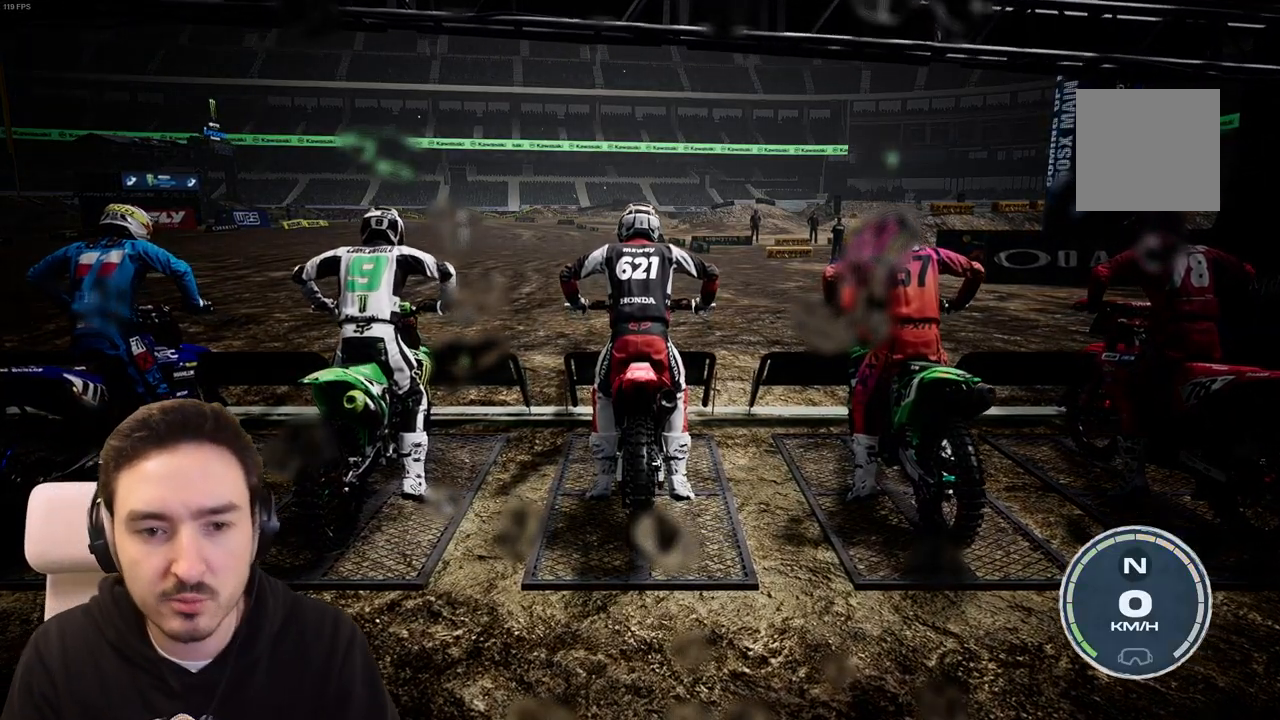
{"buttons": ["R2"], "left_stick": "center", "right_stick": "center", "events": []}
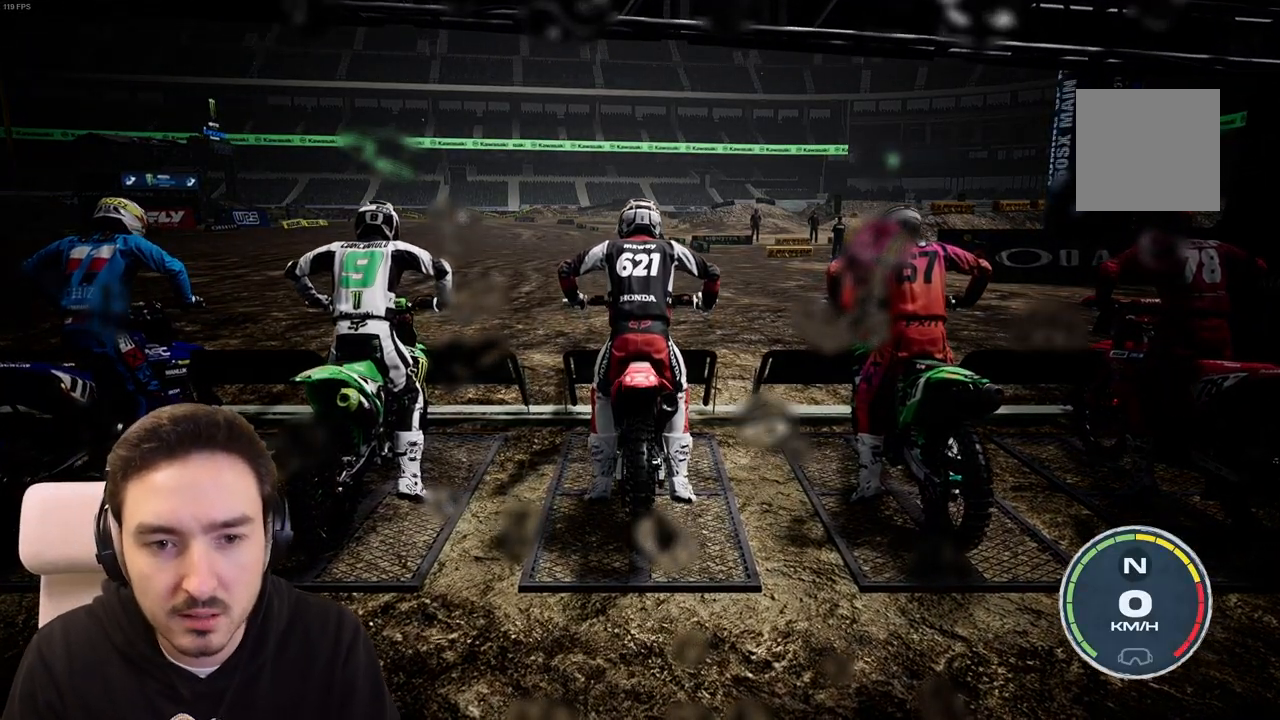
{"buttons": ["R2"], "left_stick": "center", "right_stick": "center", "events": []}
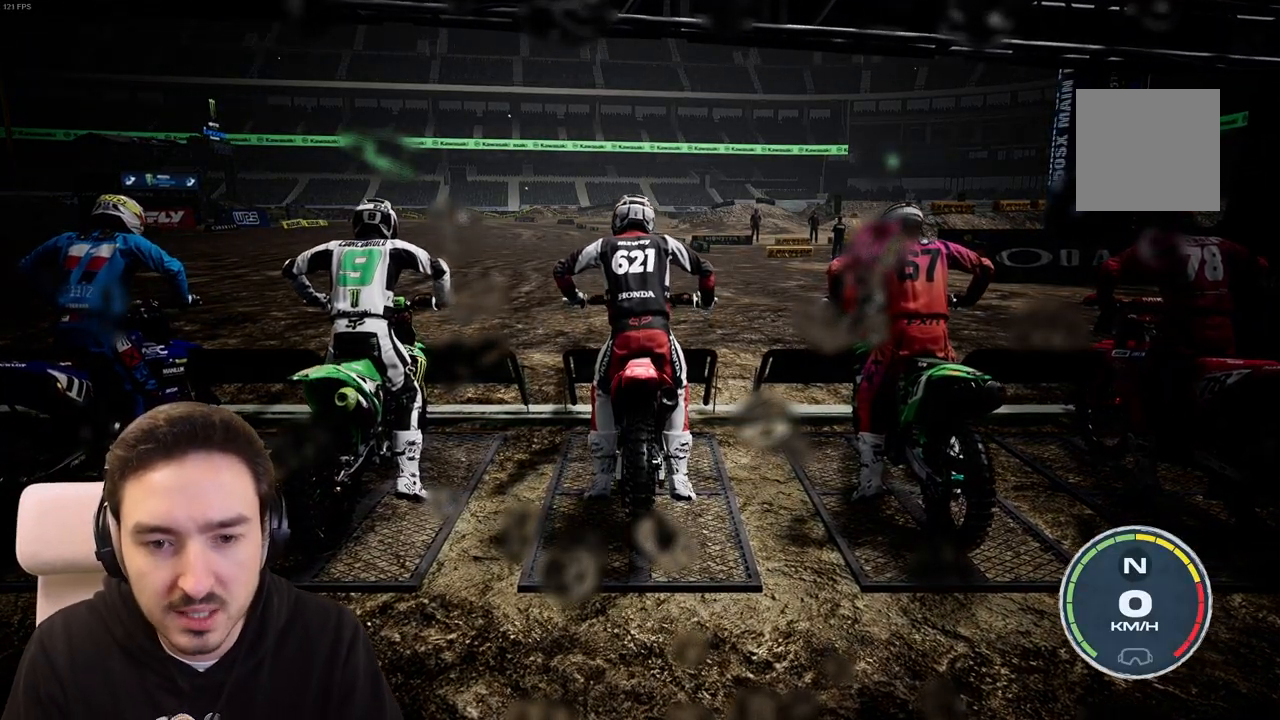
{"buttons": ["R2"], "left_stick": "left", "right_stick": "center", "events": [[317, "left_stick", "left"]]}
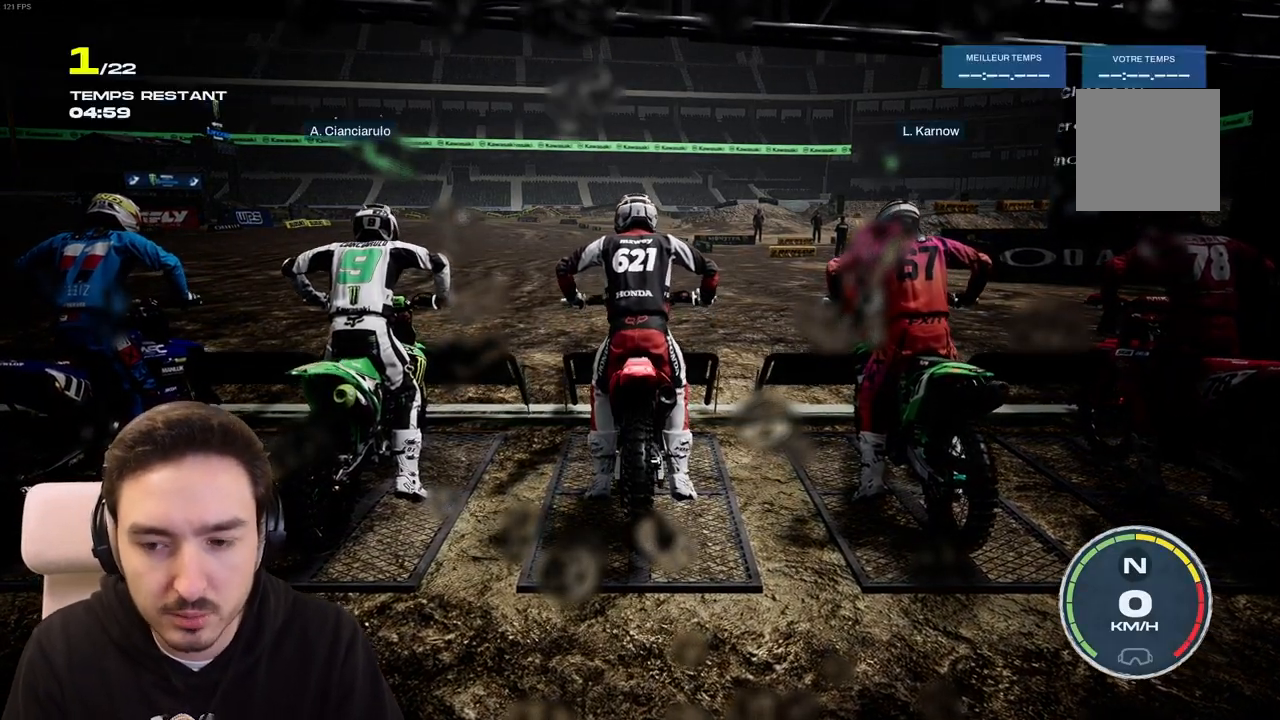
{"buttons": ["R2"], "left_stick": "left", "right_stick": "center", "events": []}
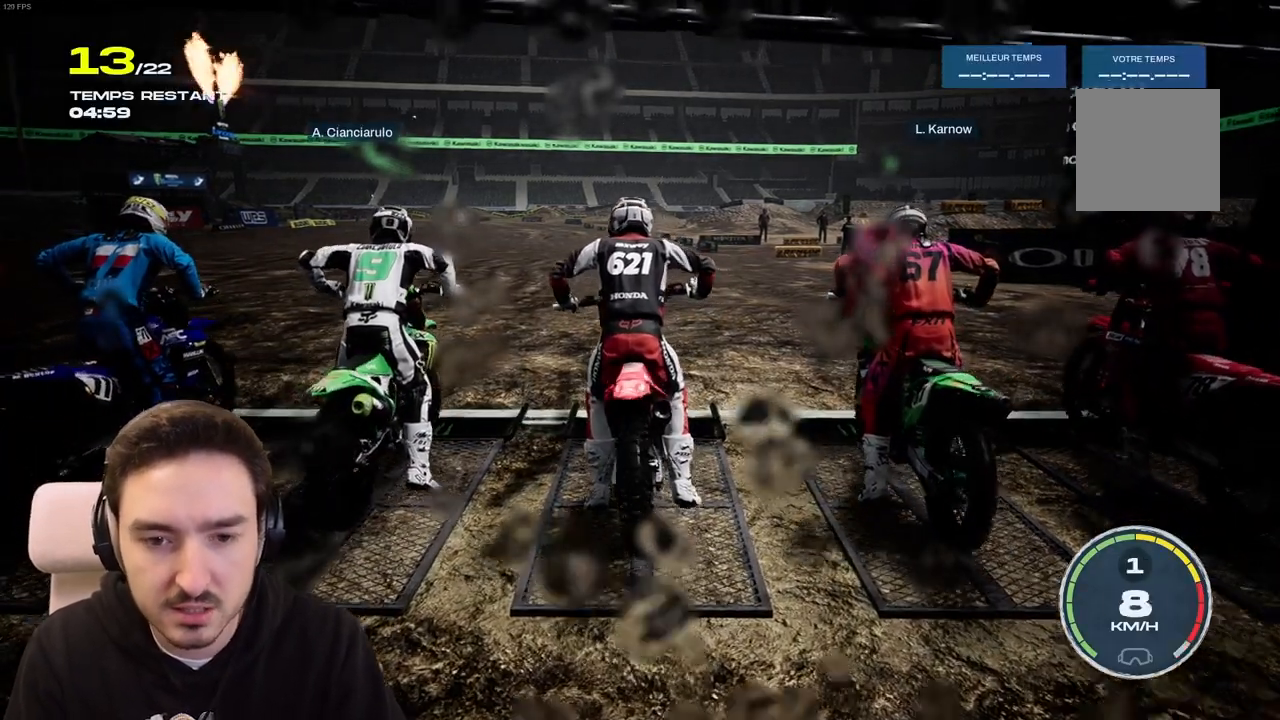
{"buttons": ["R2"], "left_stick": "center", "right_stick": "down", "events": [[117, "left_stick", "down-left"], [233, "left_stick", "center"], [433, "right_stick", "down"]]}
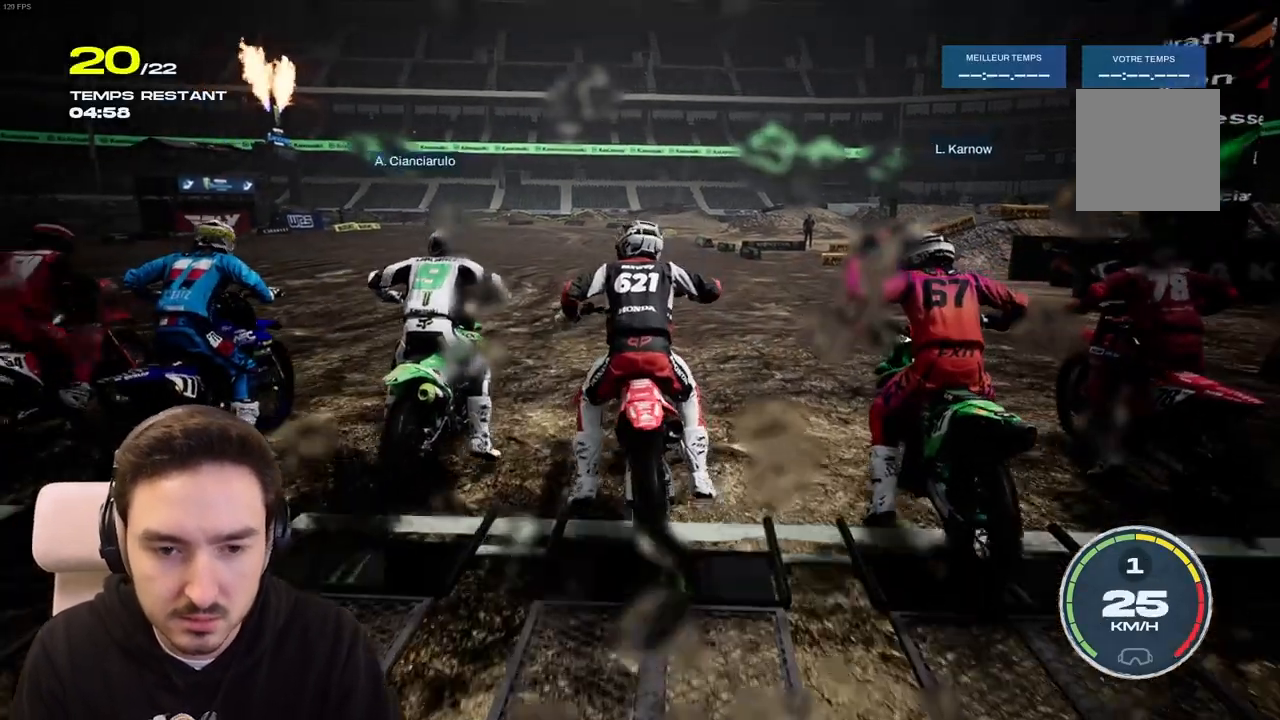
{"buttons": ["R2"], "left_stick": "down-left", "right_stick": "center", "events": [[17, "left_stick", "down"], [233, "right_stick", "center"], [333, "left_stick", "down-left"]]}
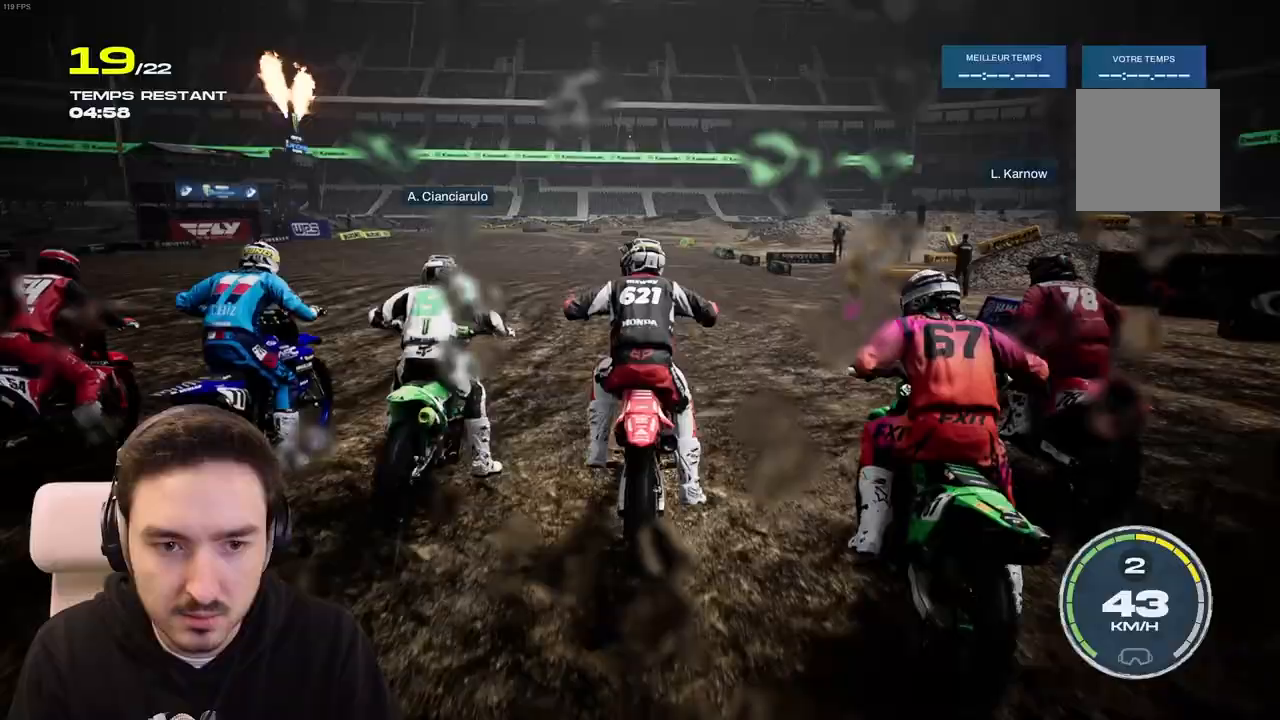
{"buttons": ["R2"], "left_stick": "down-left", "right_stick": "center", "events": [[233, "right_stick", "down"], [433, "right_stick", "center"]]}
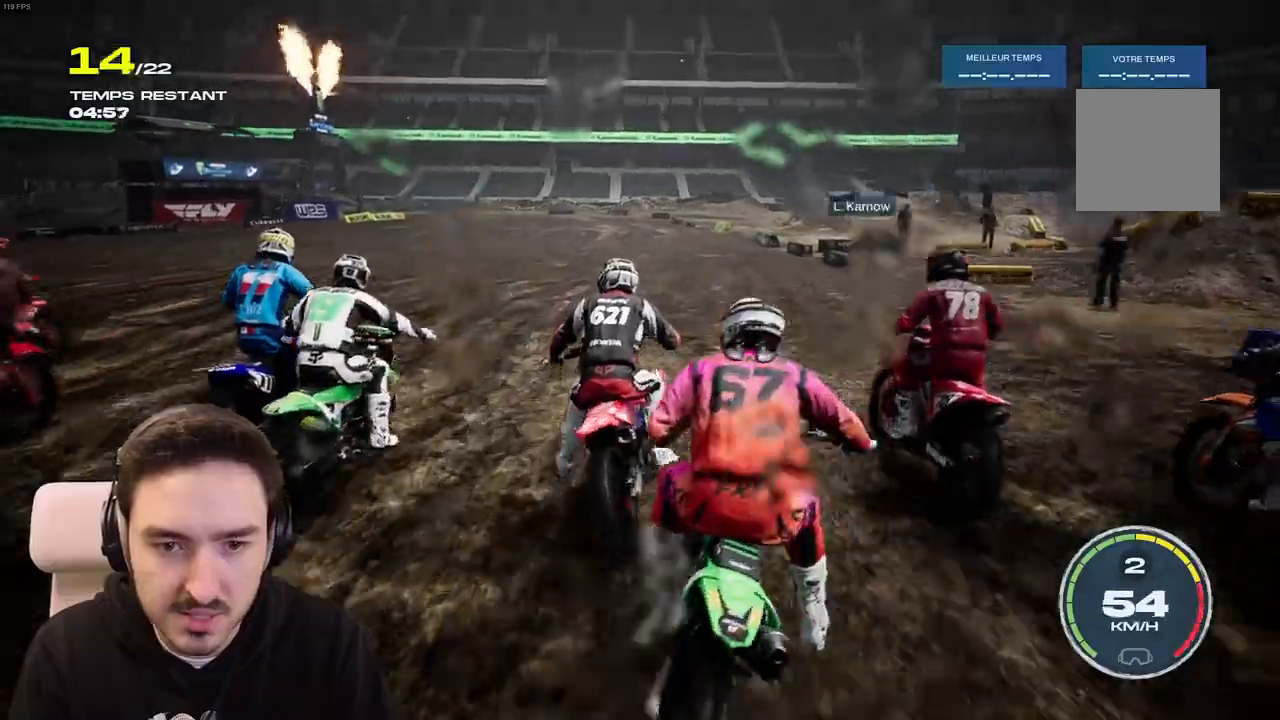
{"buttons": ["R2"], "left_stick": "center", "right_stick": "center", "events": [[17, "left_stick", "down"], [133, "left_stick", "down-left"], [417, "left_stick", "center"]]}
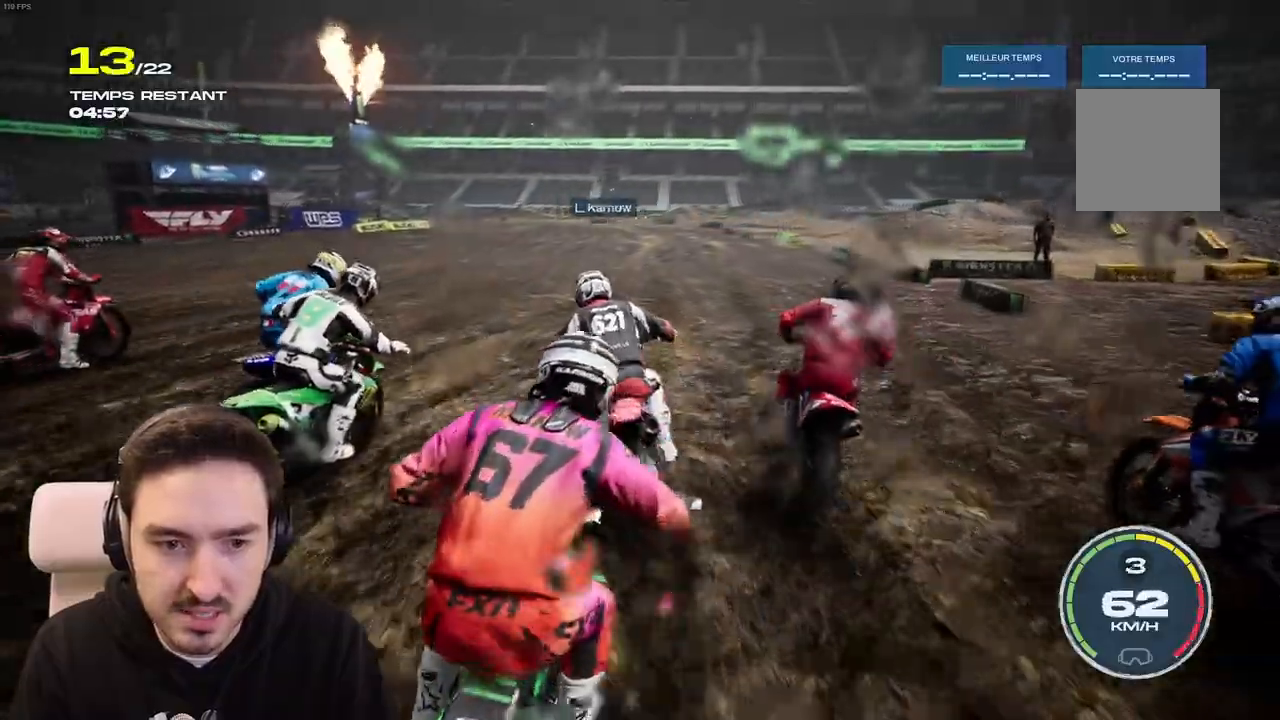
{"buttons": [], "left_stick": "down-left", "right_stick": "center", "events": [[267, "R2", "up"], [300, "left_stick", "down-left"]]}